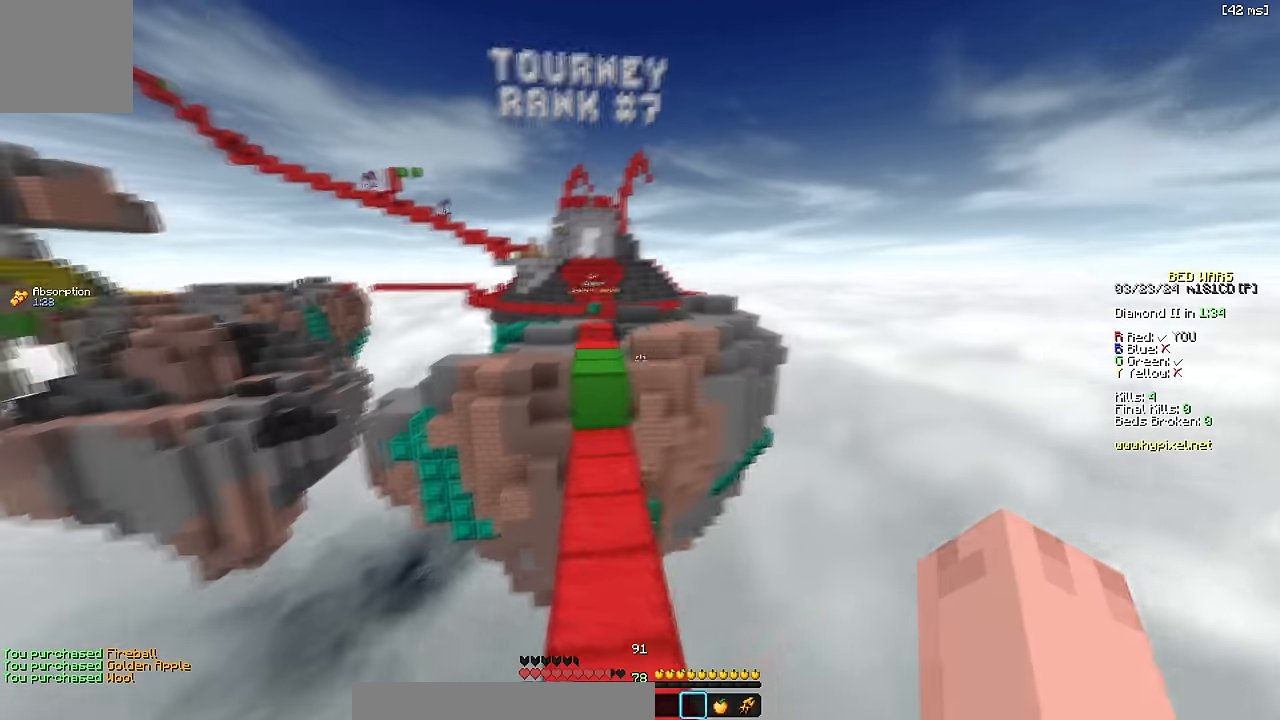
Gameplay with keyboard; each line is a JSON object with the keys held at the frame after it. "events" lists presses ("down") and releases ("up") of "a", "d", "s", "space" and "w" between this image and that frame as [ms after this image, input, new state], when the widget could be followed in between. No other keys are recorded. Mouse input is not recorded.
{"keys": ["space", "w"], "events": [[283, "space", "down"]]}
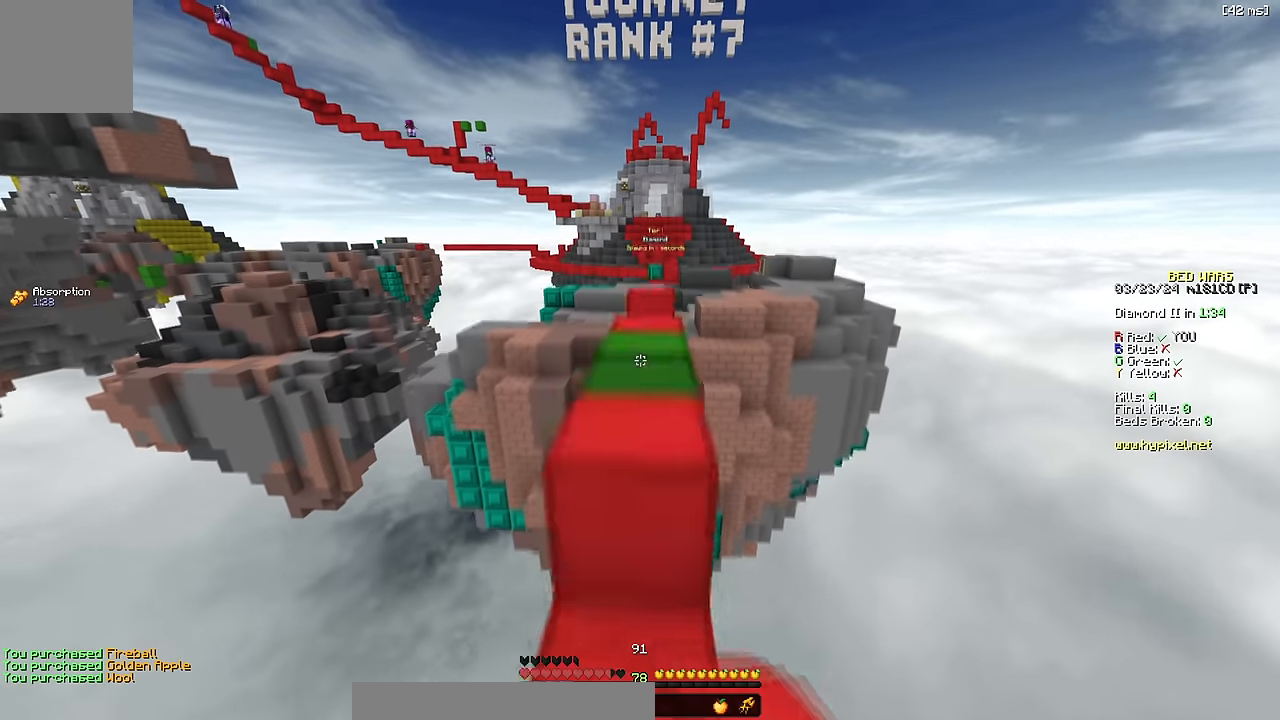
{"keys": ["w"], "events": [[33, "space", "up"]]}
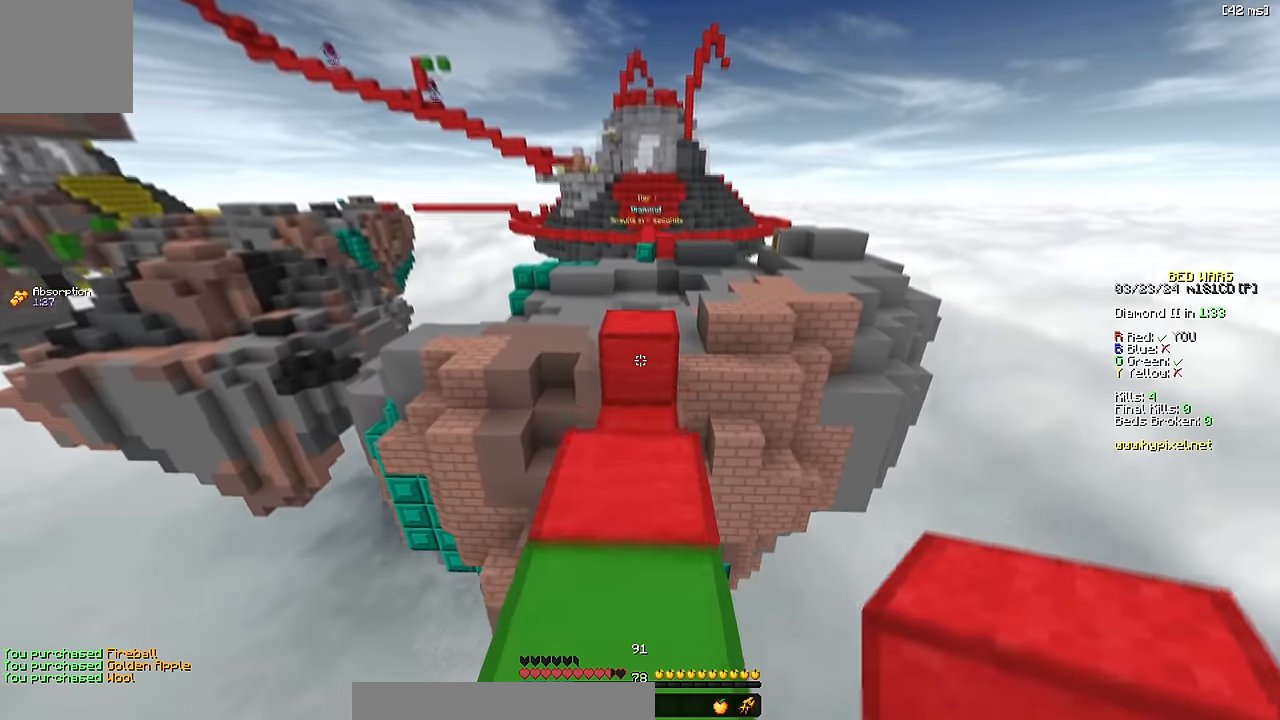
{"keys": ["w"], "events": [[117, "space", "down"], [383, "space", "up"]]}
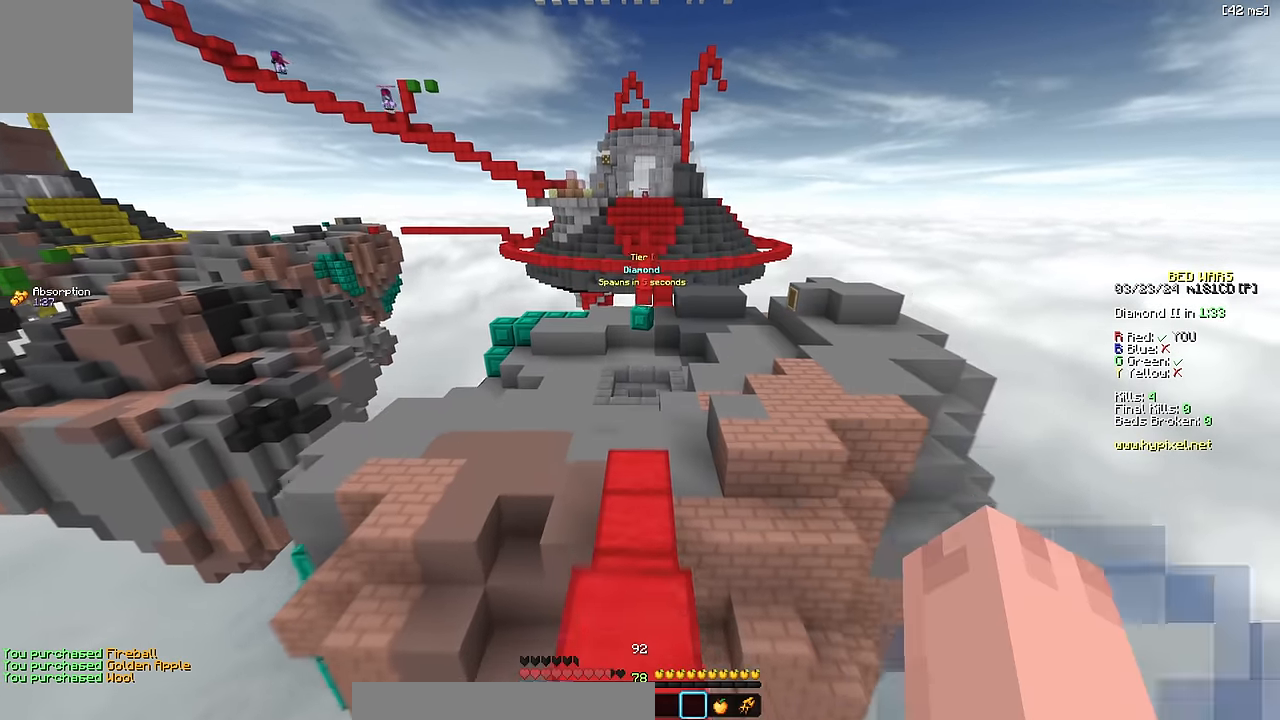
{"keys": ["space", "w"], "events": [[83, "space", "down"]]}
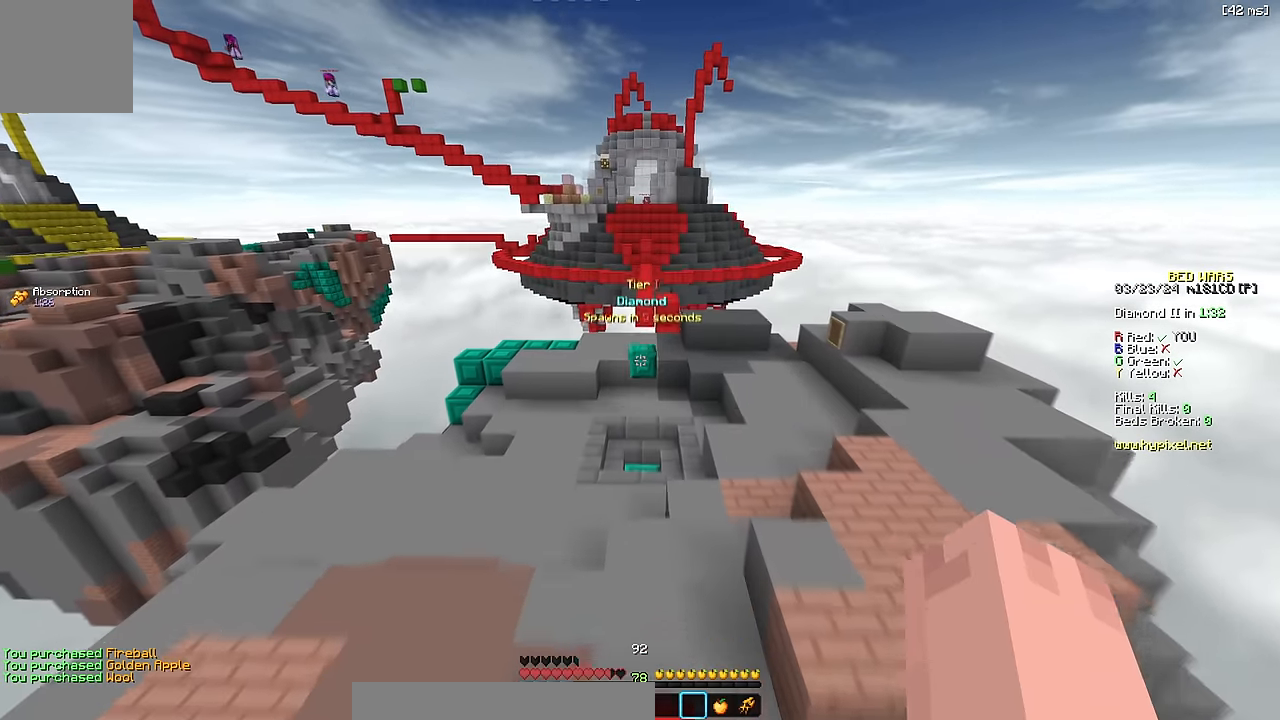
{"keys": ["w"], "events": [[50, "space", "up"]]}
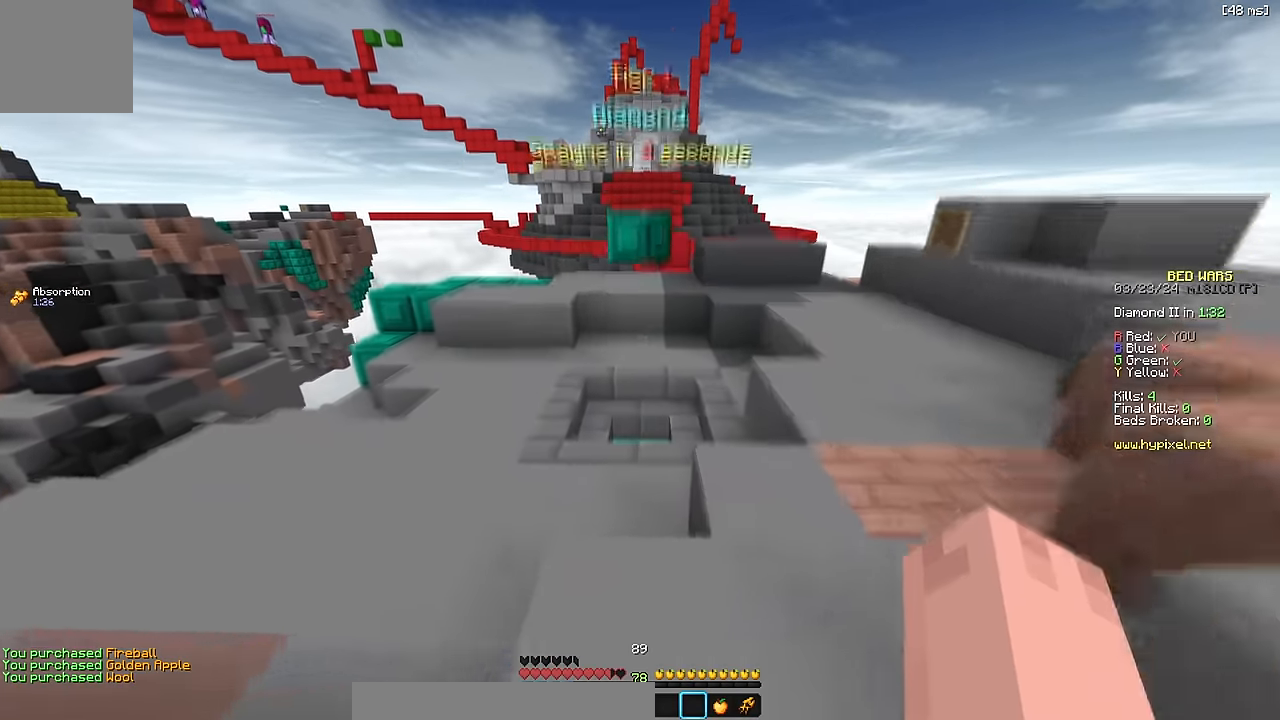
{"keys": [], "events": [[217, "space", "down"], [350, "d", "down"], [400, "space", "up"], [467, "w", "up"], [500, "d", "up"]]}
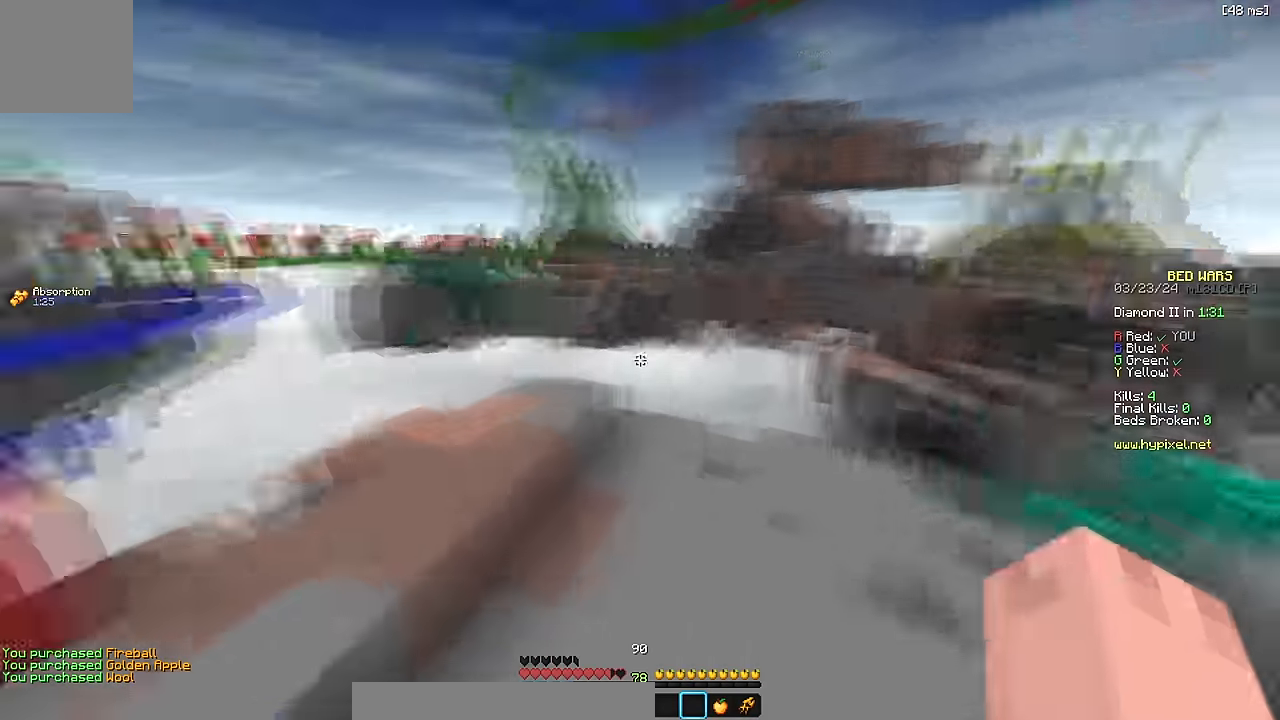
{"keys": [], "events": []}
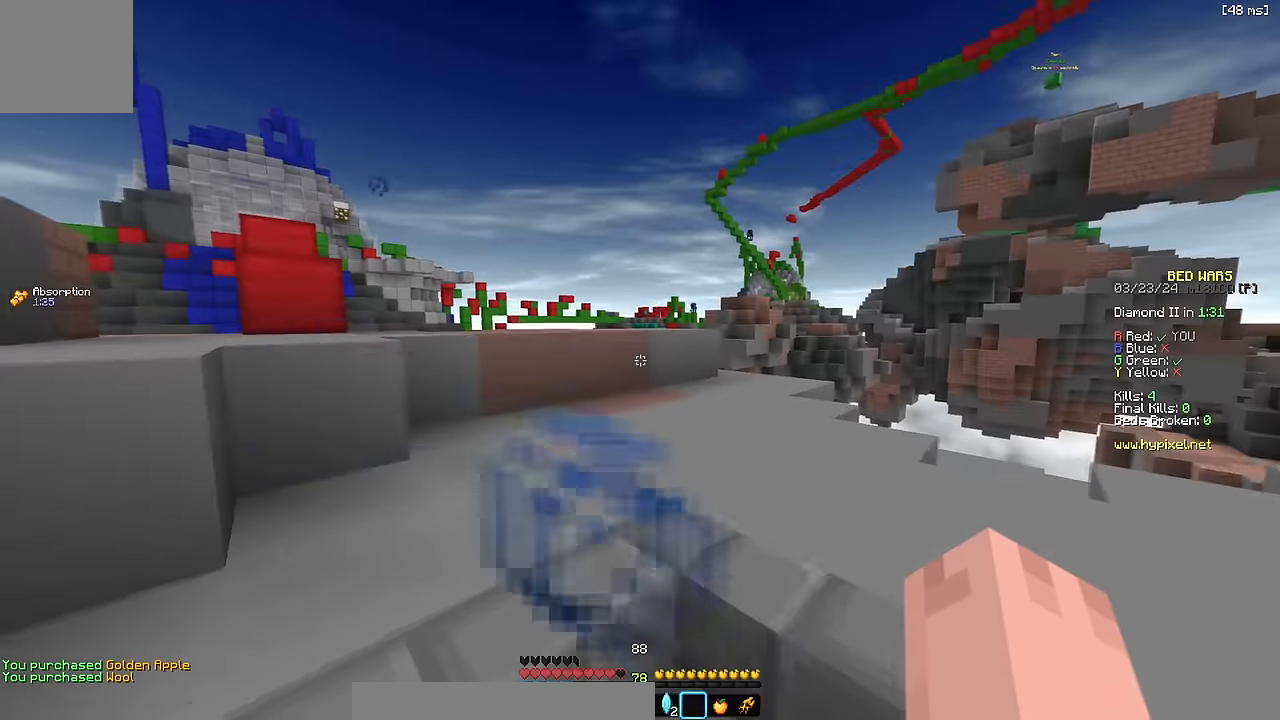
{"keys": [], "events": []}
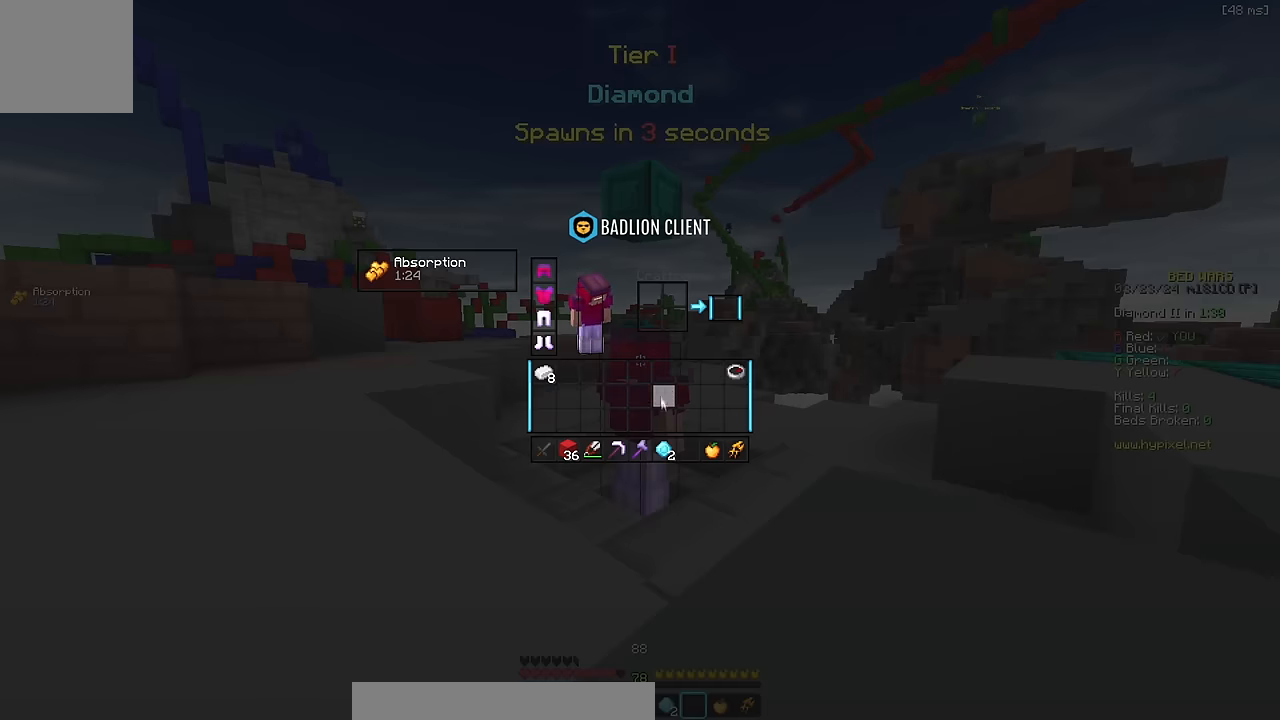
{"keys": [], "events": []}
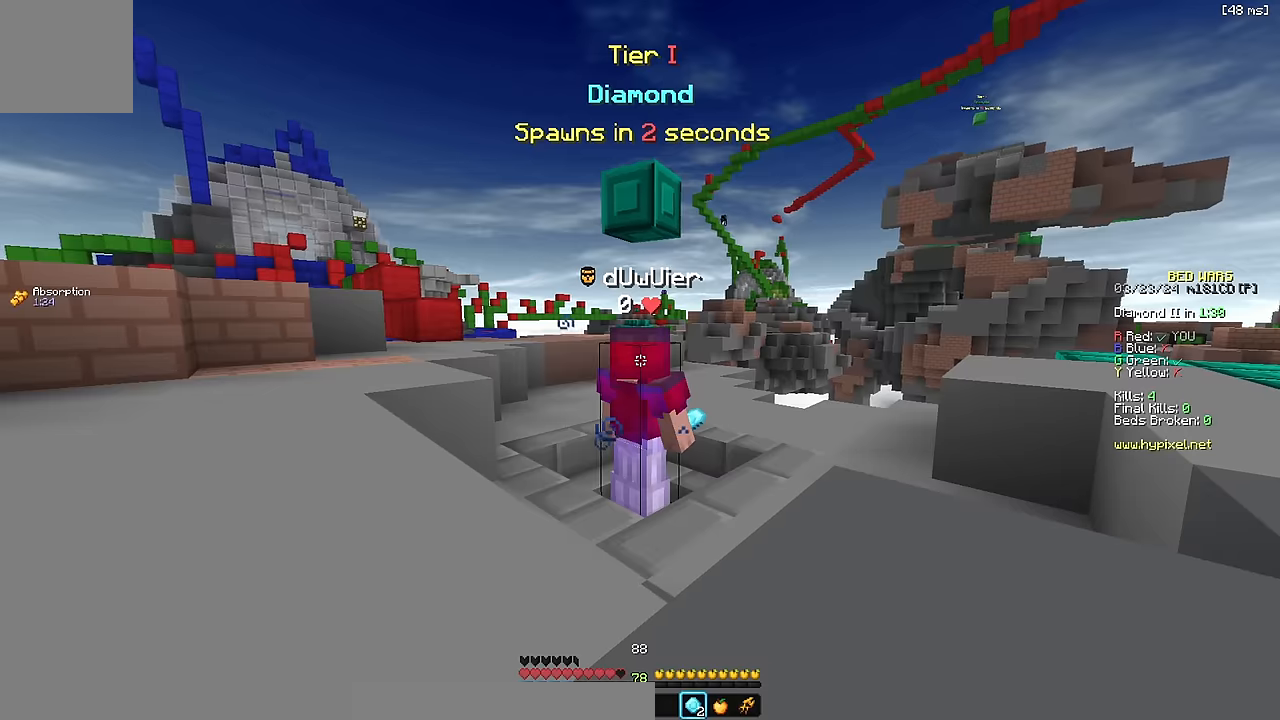
{"keys": ["w"], "events": [[450, "w", "down"]]}
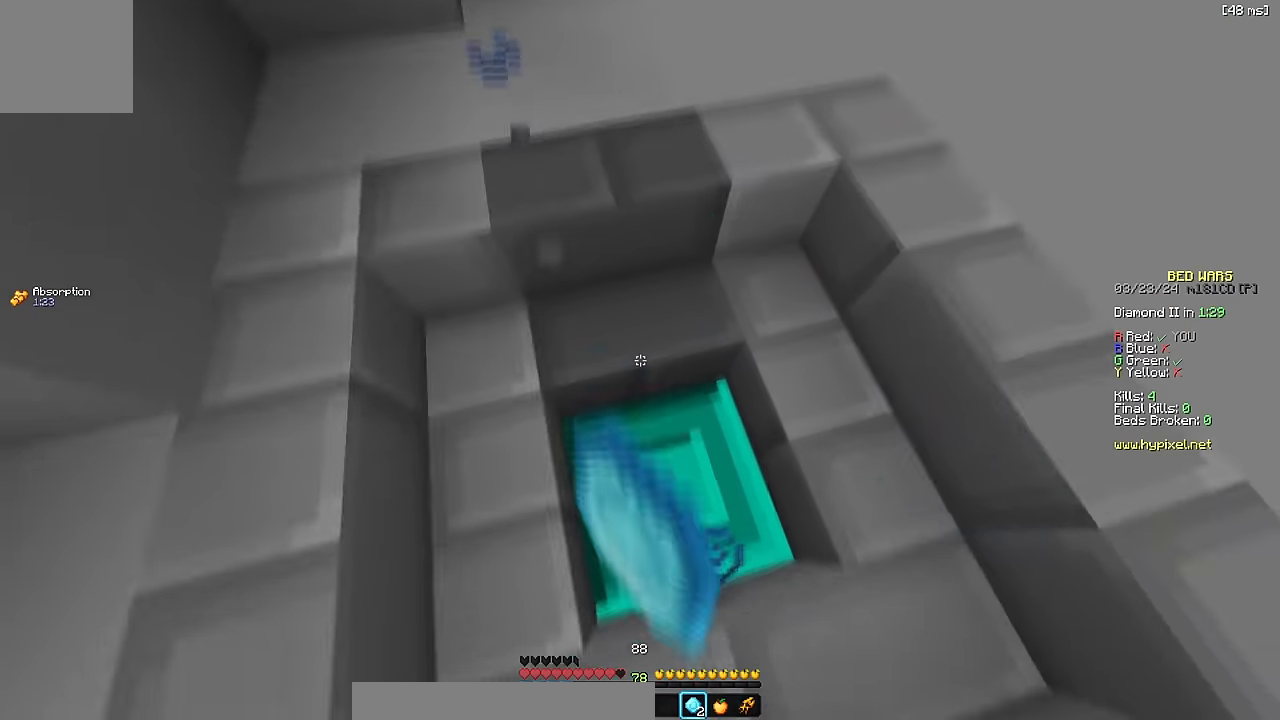
{"keys": [], "events": [[17, "d", "down"], [183, "d", "up"], [183, "w", "up"]]}
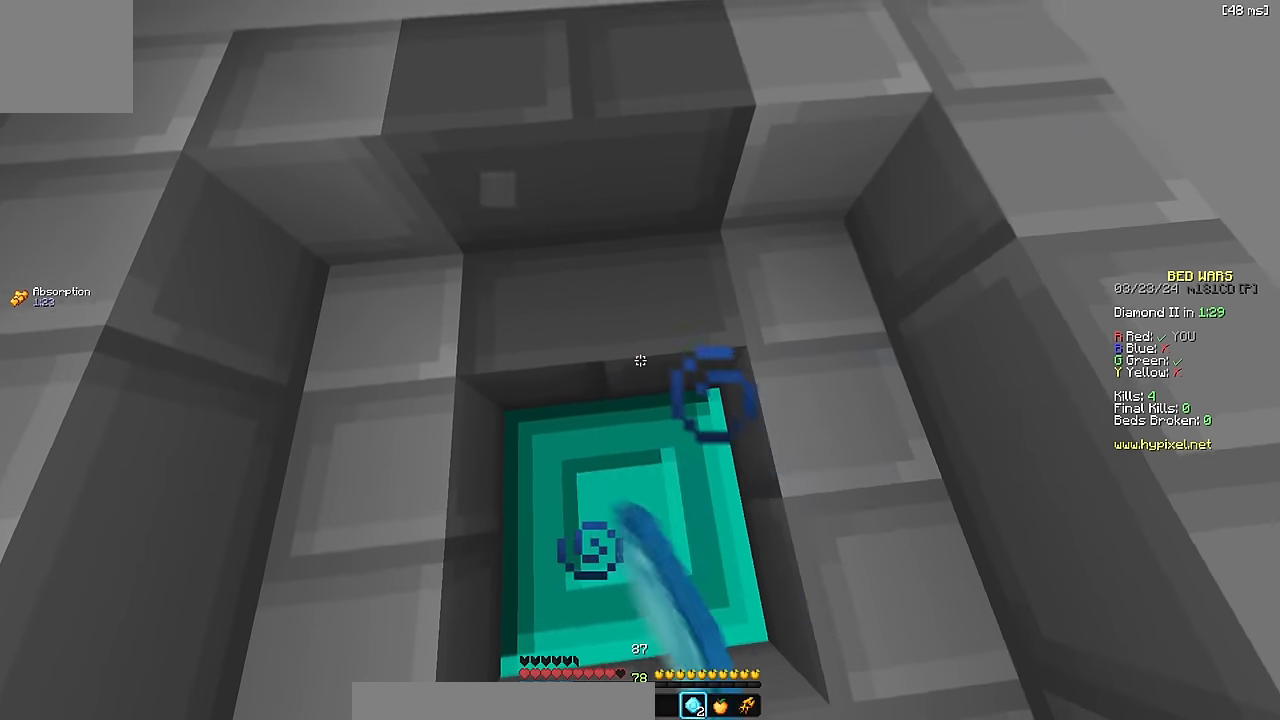
{"keys": [], "events": []}
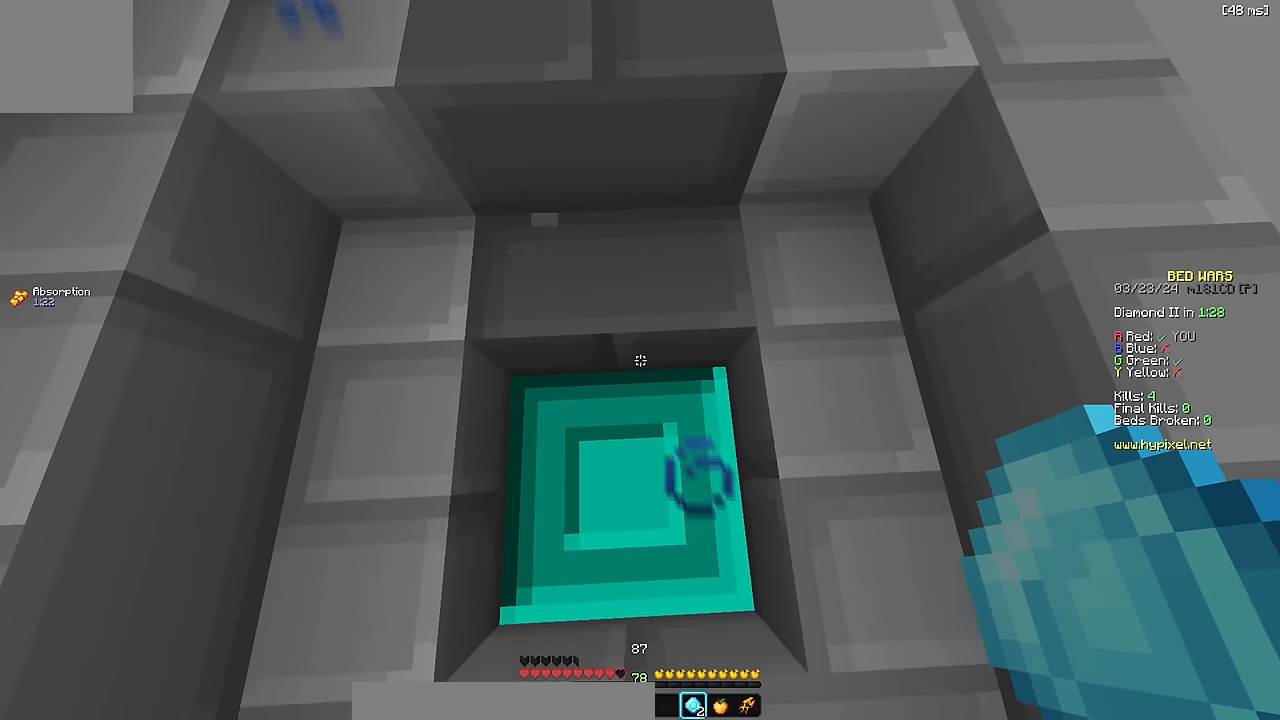
{"keys": [], "events": []}
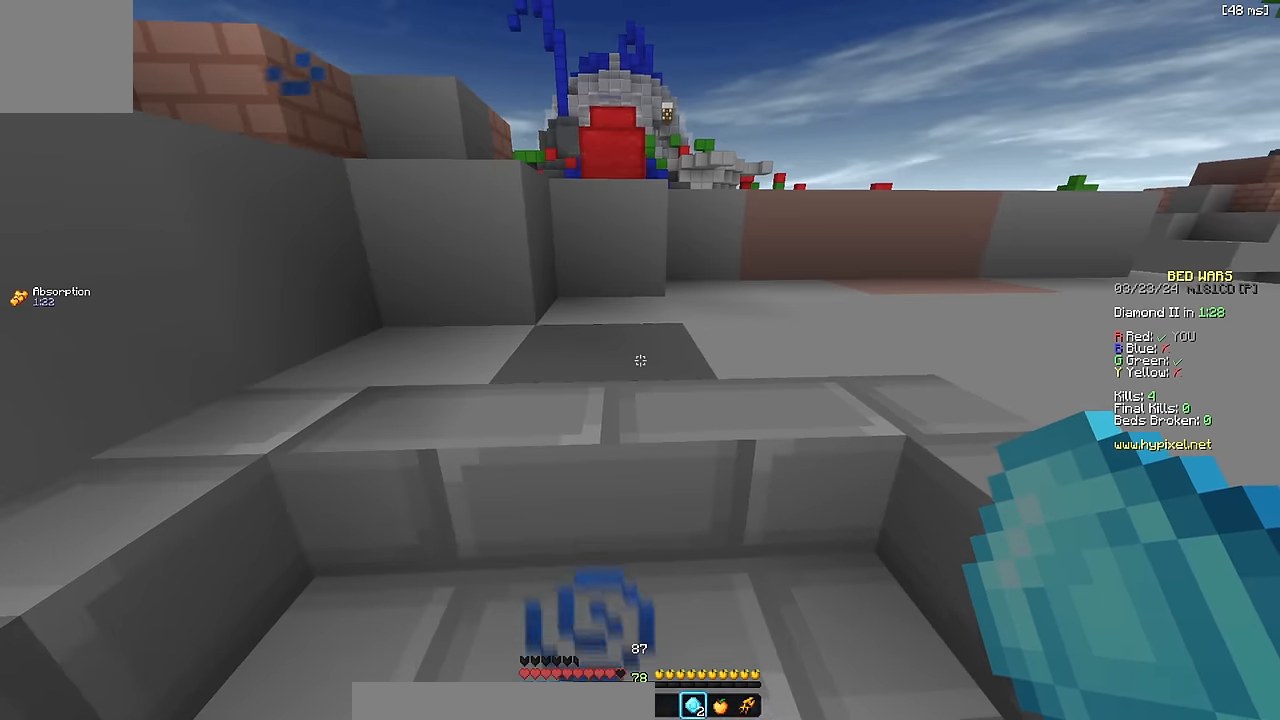
{"keys": ["space", "w"], "events": [[33, "w", "down"], [400, "space", "down"]]}
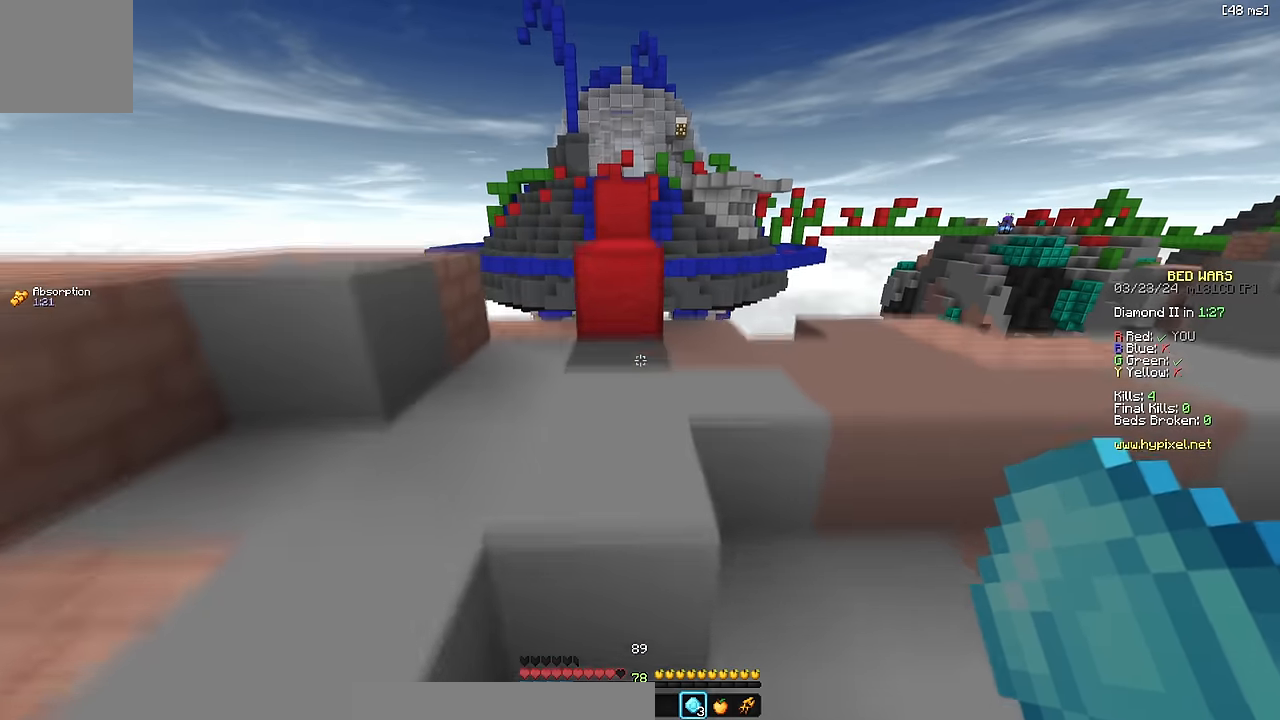
{"keys": ["a", "w"], "events": [[83, "space", "up"], [250, "space", "down"], [367, "a", "down"], [500, "space", "up"]]}
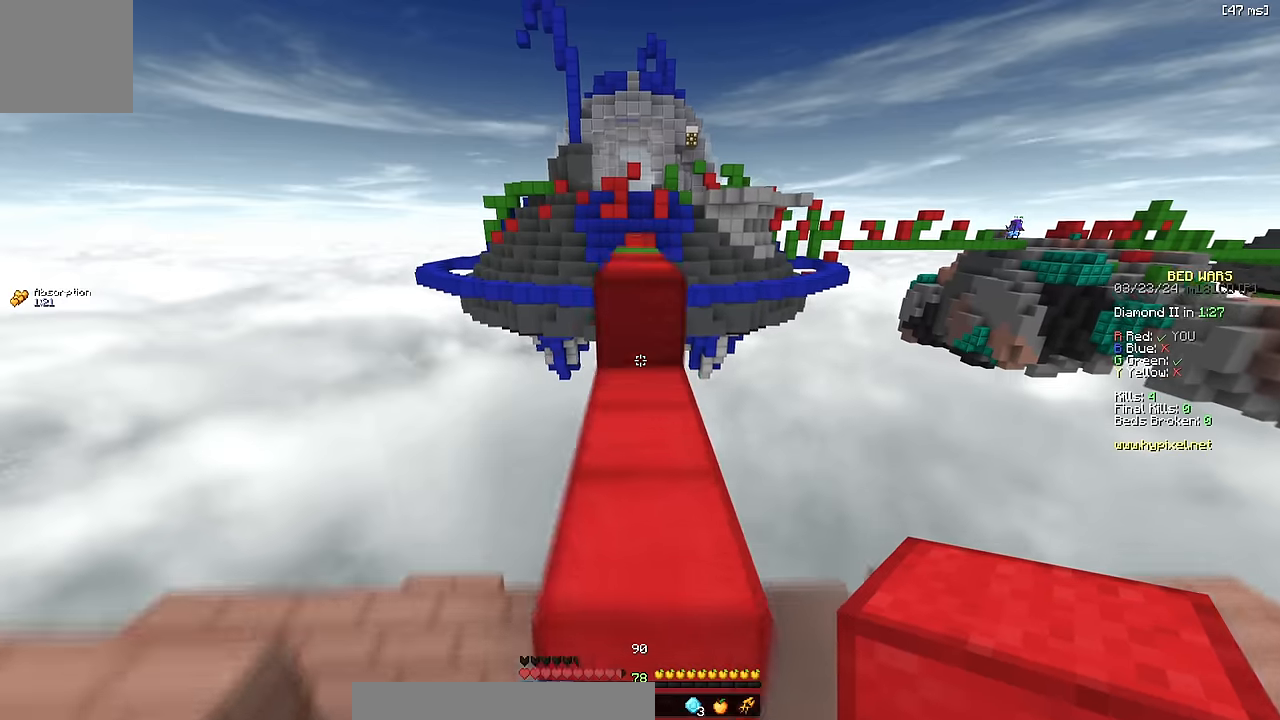
{"keys": ["w"], "events": [[17, "a", "up"], [100, "d", "down"], [200, "d", "up"], [200, "space", "down"], [467, "space", "up"]]}
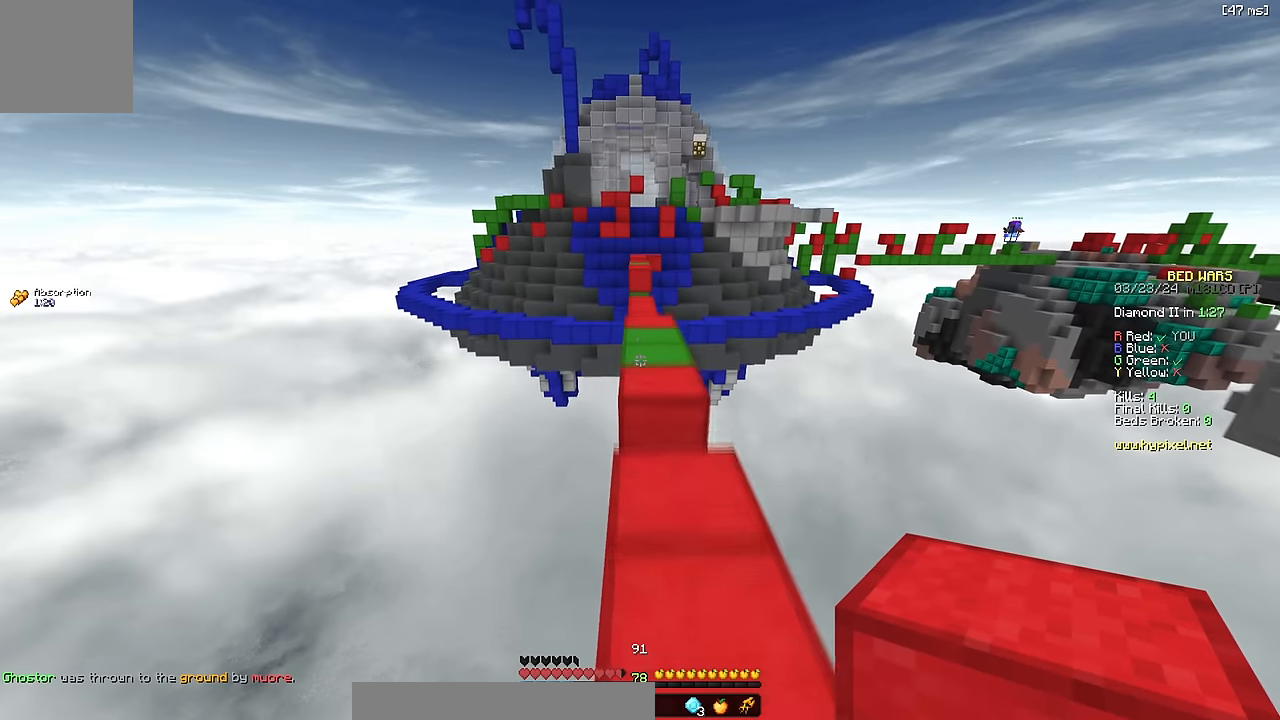
{"keys": ["a", "w"], "events": [[167, "space", "down"], [300, "a", "down"], [467, "space", "up"]]}
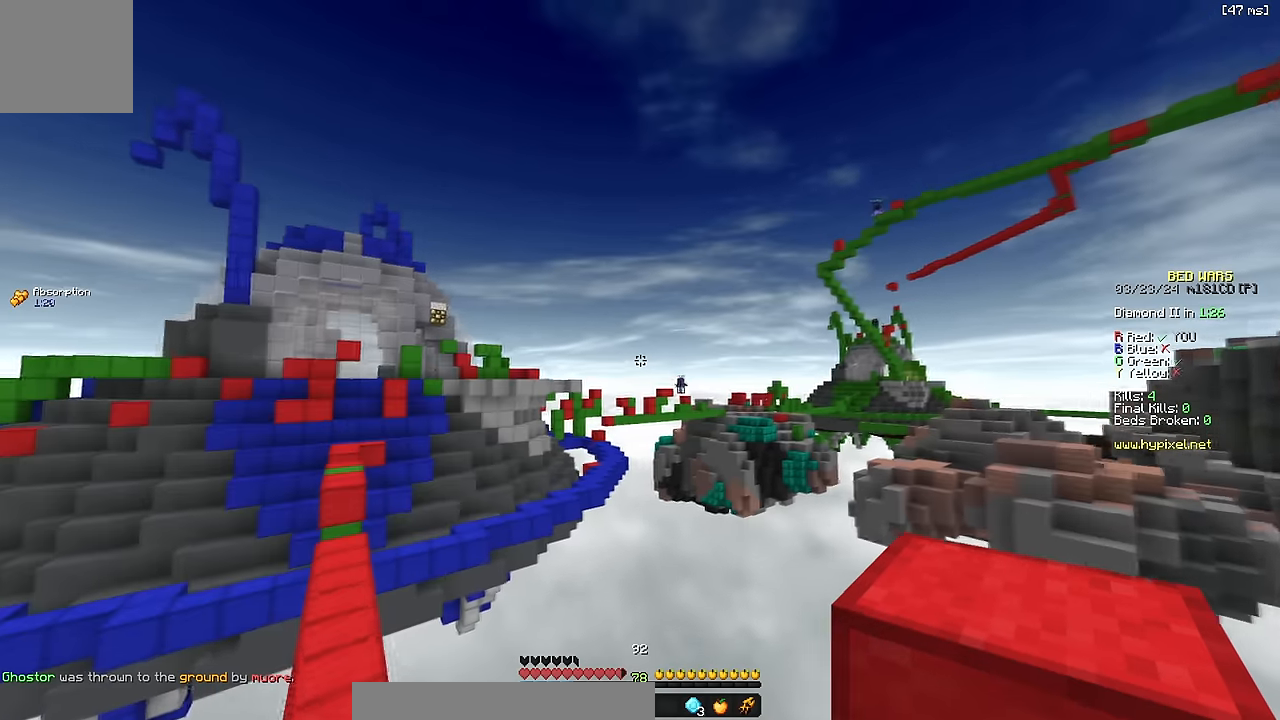
{"keys": ["space", "w"], "events": [[267, "space", "down"], [433, "a", "up"]]}
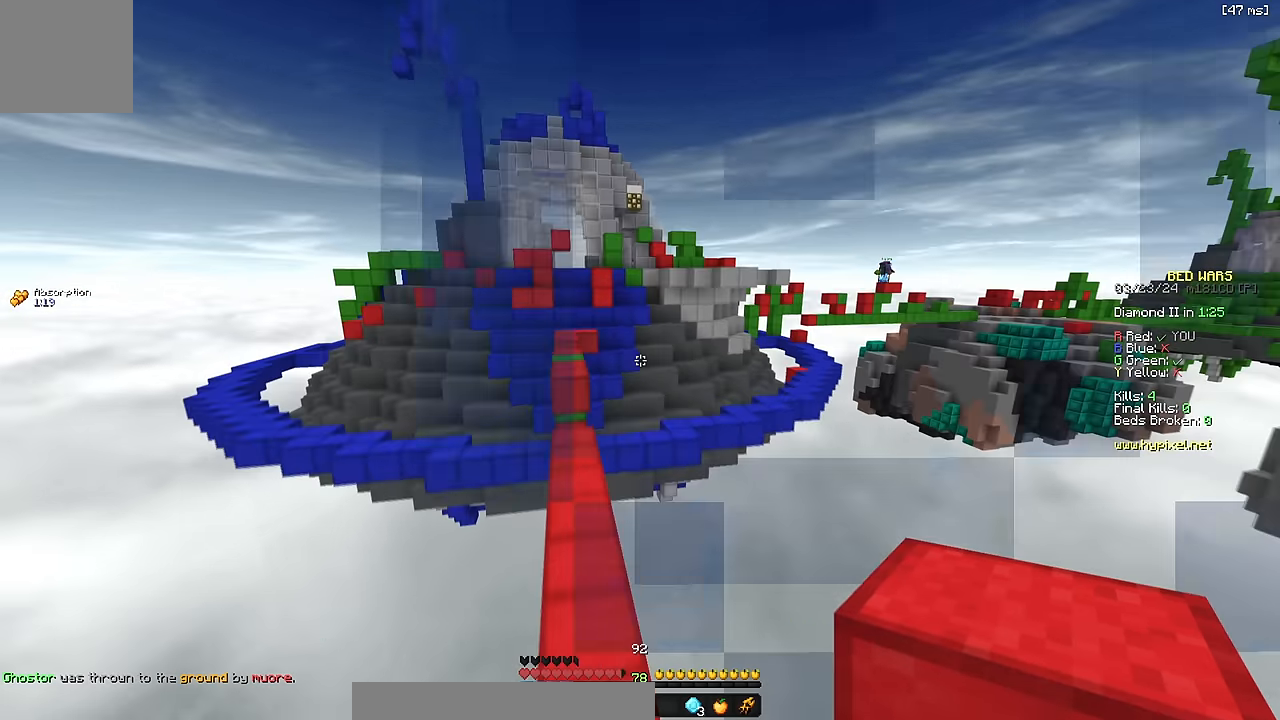
{"keys": ["space", "w"], "events": [[83, "space", "up"], [117, "a", "down"], [233, "a", "up"], [383, "space", "down"]]}
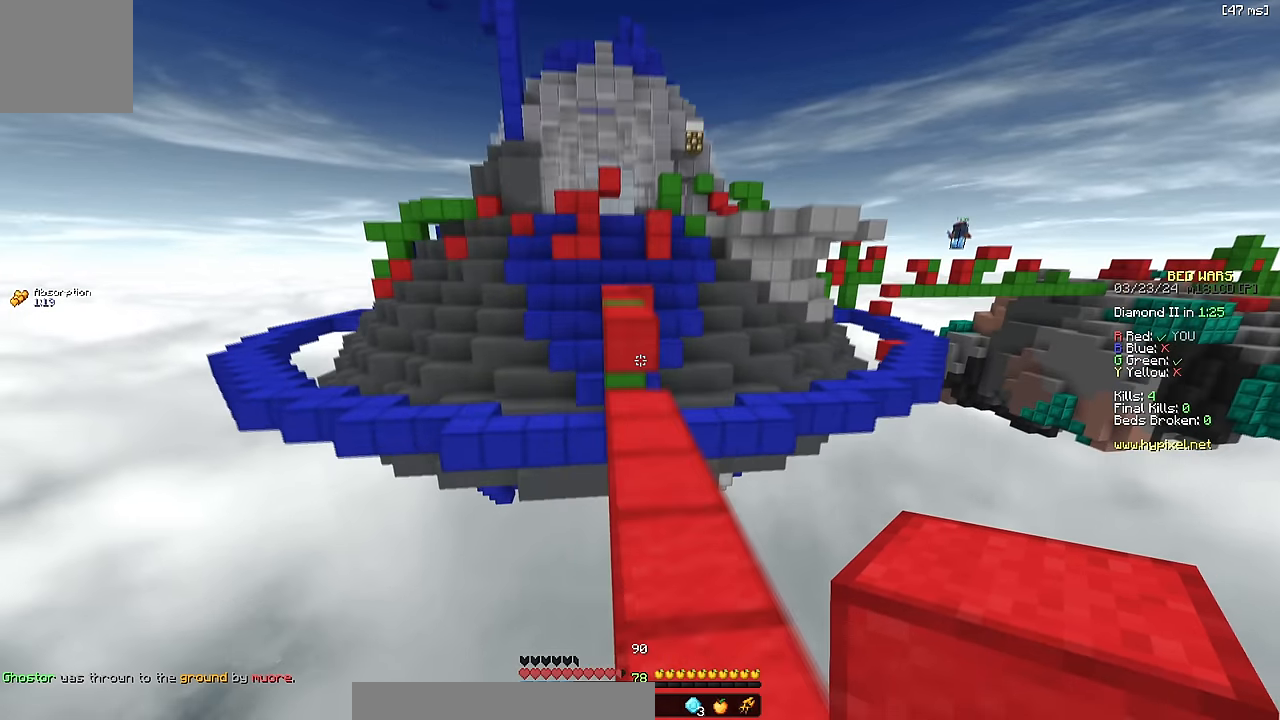
{"keys": ["w"], "events": [[200, "space", "up"]]}
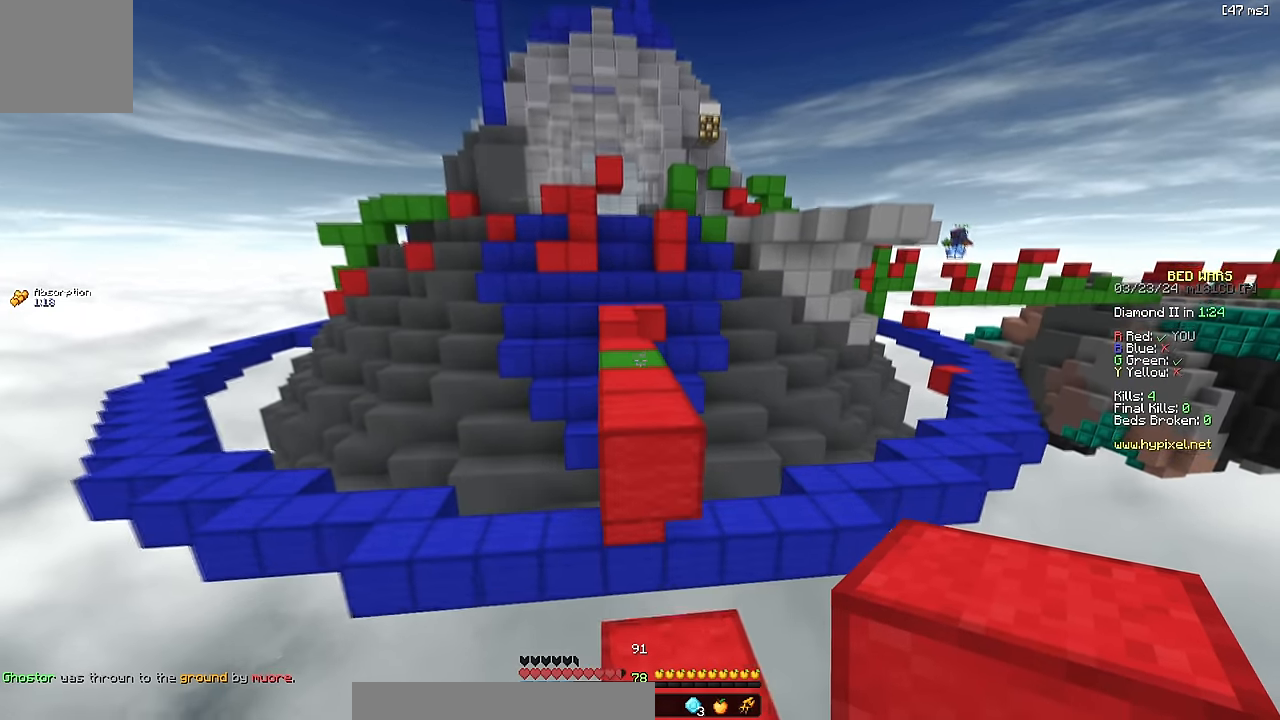
{"keys": ["w"], "events": [[33, "space", "down"], [317, "space", "up"]]}
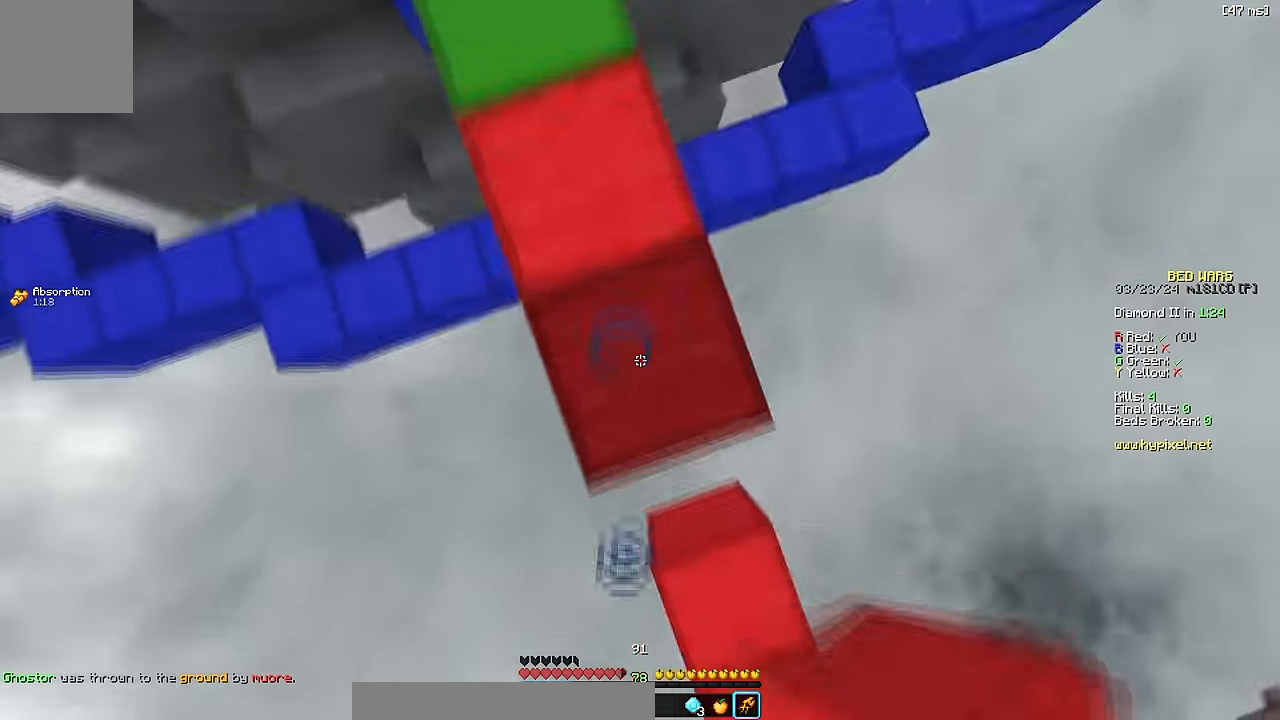
{"keys": ["space", "w"], "events": [[200, "space", "down"]]}
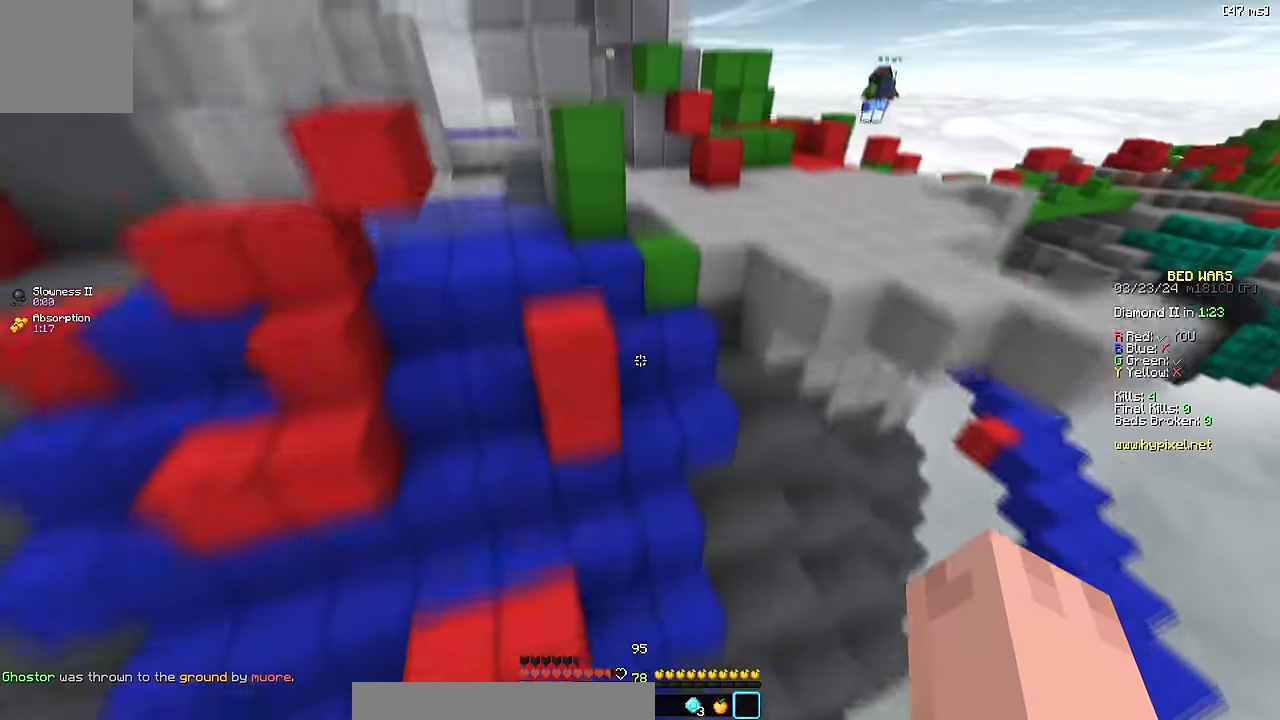
{"keys": ["w"], "events": [[200, "d", "down"], [217, "space", "up"], [283, "d", "up"]]}
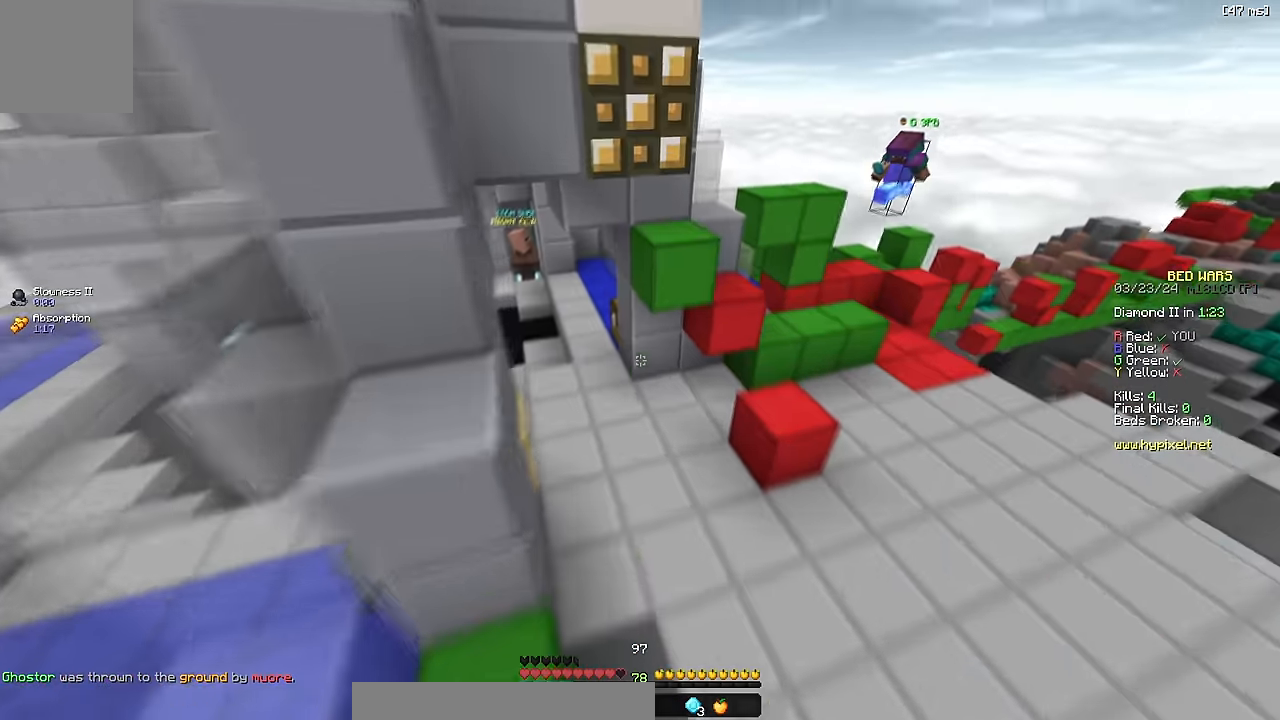
{"keys": ["w"], "events": [[33, "a", "down"], [100, "w", "up"], [317, "w", "down"], [417, "a", "up"]]}
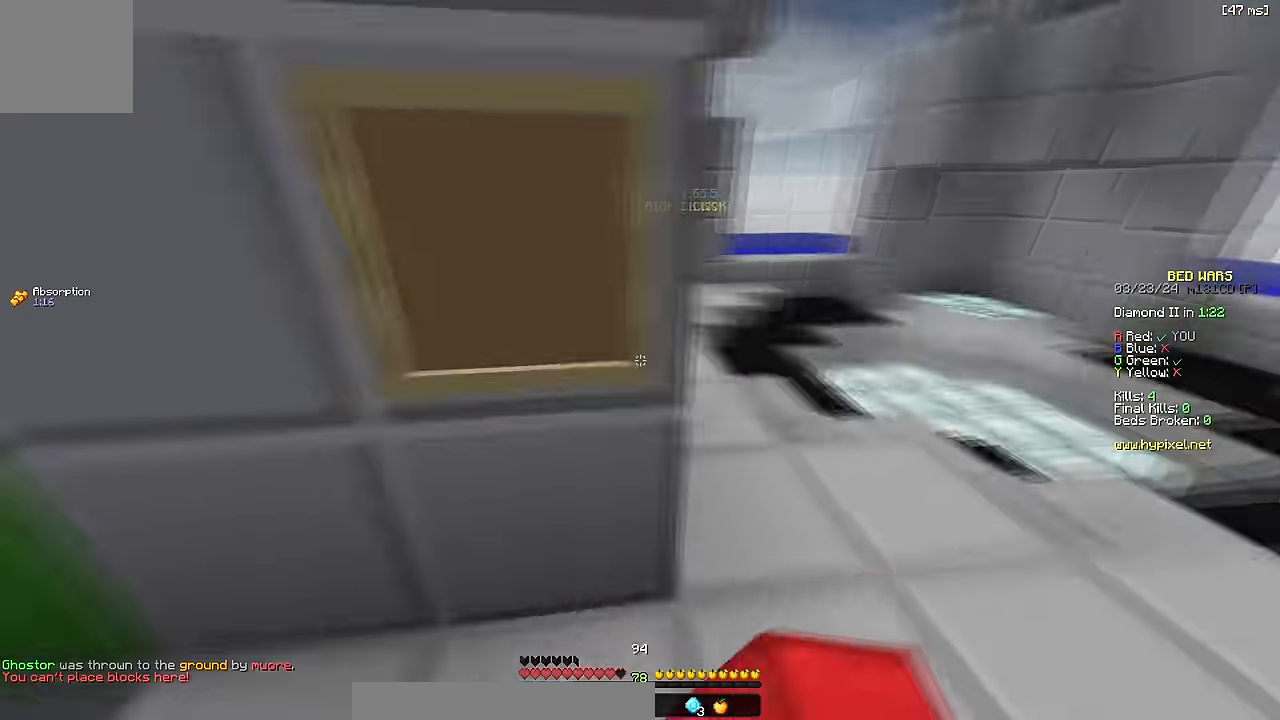
{"keys": ["d", "space", "w"], "events": [[67, "d", "down"], [233, "w", "up"], [283, "w", "down"], [417, "space", "down"]]}
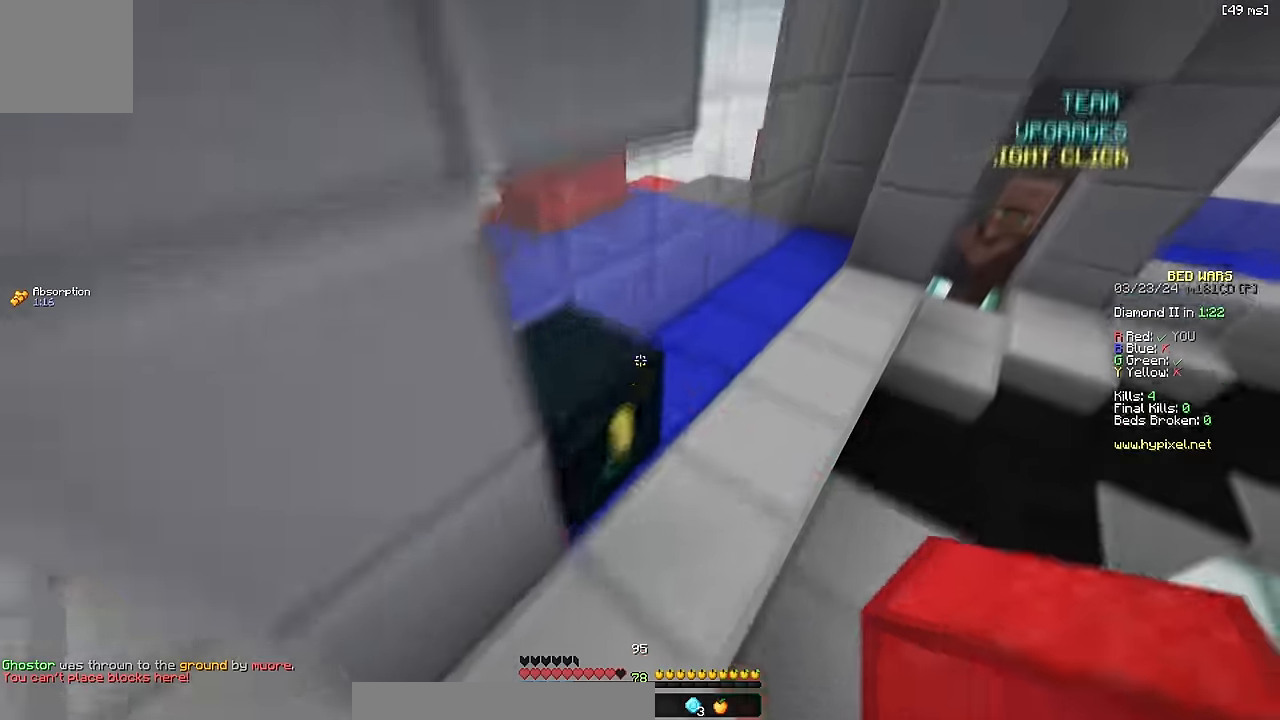
{"keys": ["space", "w"], "events": [[33, "space", "up"], [50, "w", "up"], [67, "d", "up"], [283, "w", "down"], [500, "space", "down"]]}
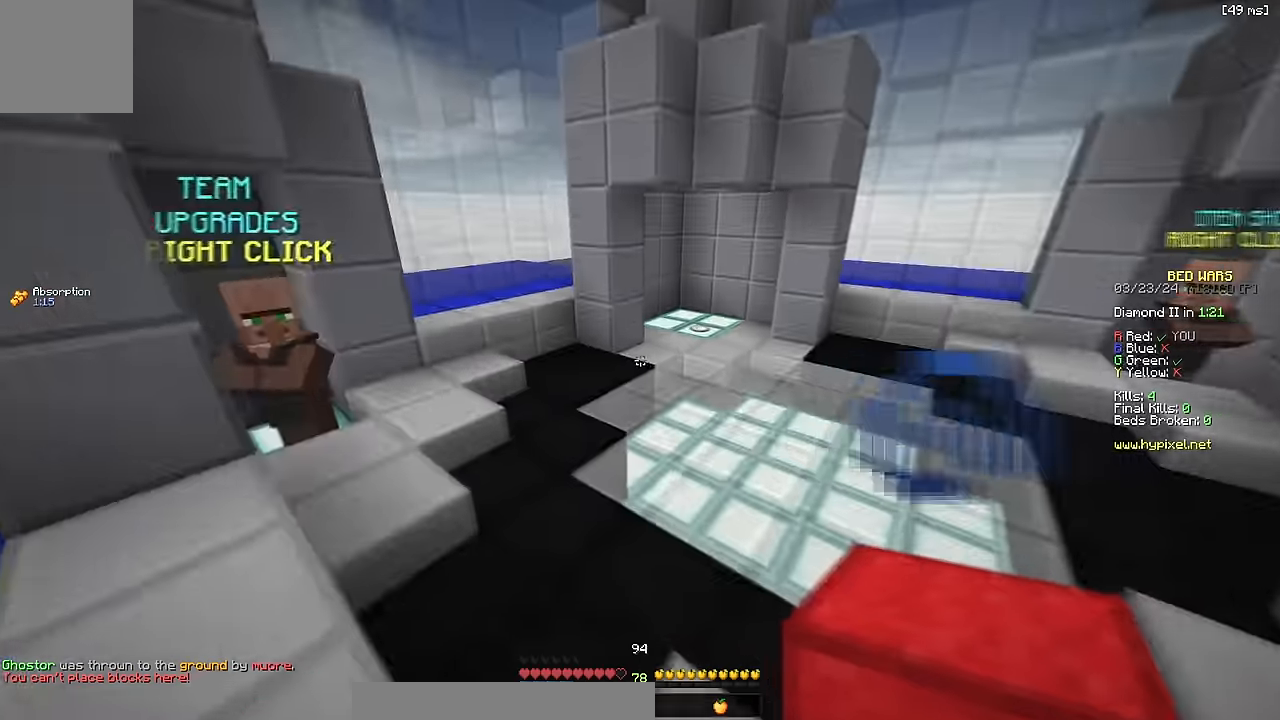
{"keys": ["w"], "events": [[233, "space", "up"]]}